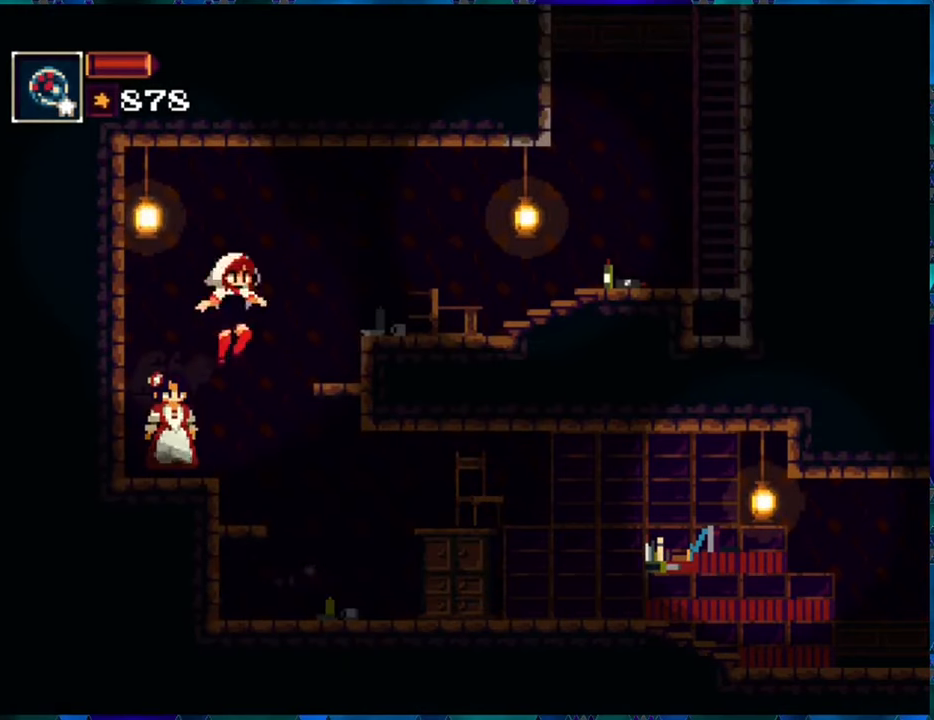
Gameplay with a controller (Nintendo layout); each line is a JSON object with the inputs held at the frame after it. "events" lists button and stick changes between this image and that frame as [ms after this image, input, new state], when the widget could be followed in between. Not read: L3 R3.
{"buttons": ["R1", "DPAD_RIGHT"], "left_stick": "center", "right_stick": "center", "events": [[50, "B", "down"], [267, "B", "up"]]}
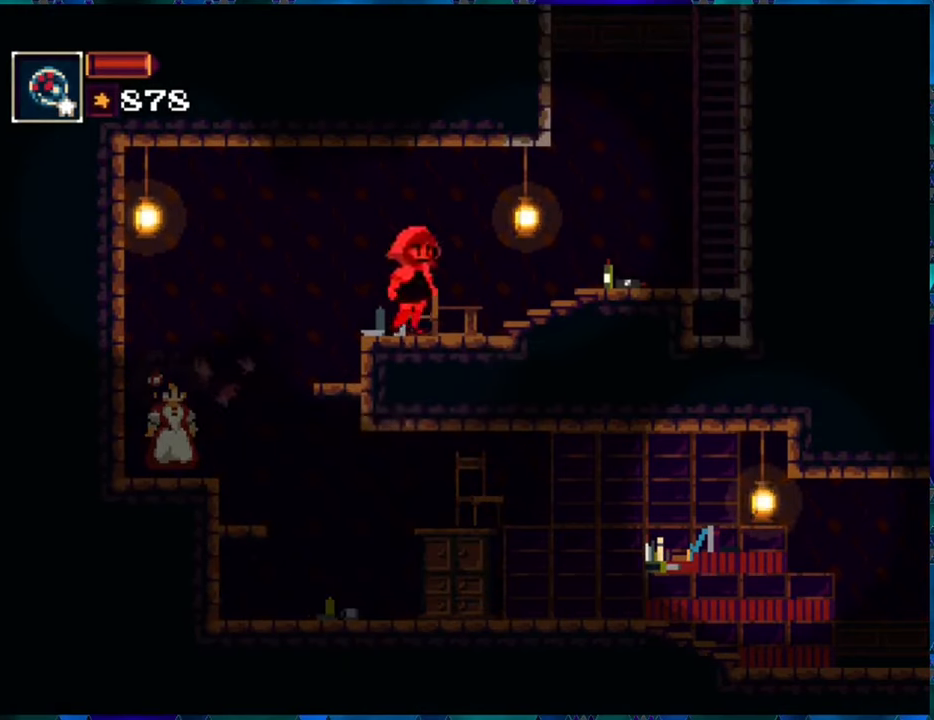
{"buttons": ["R1", "DPAD_RIGHT"], "left_stick": "center", "right_stick": "center", "events": []}
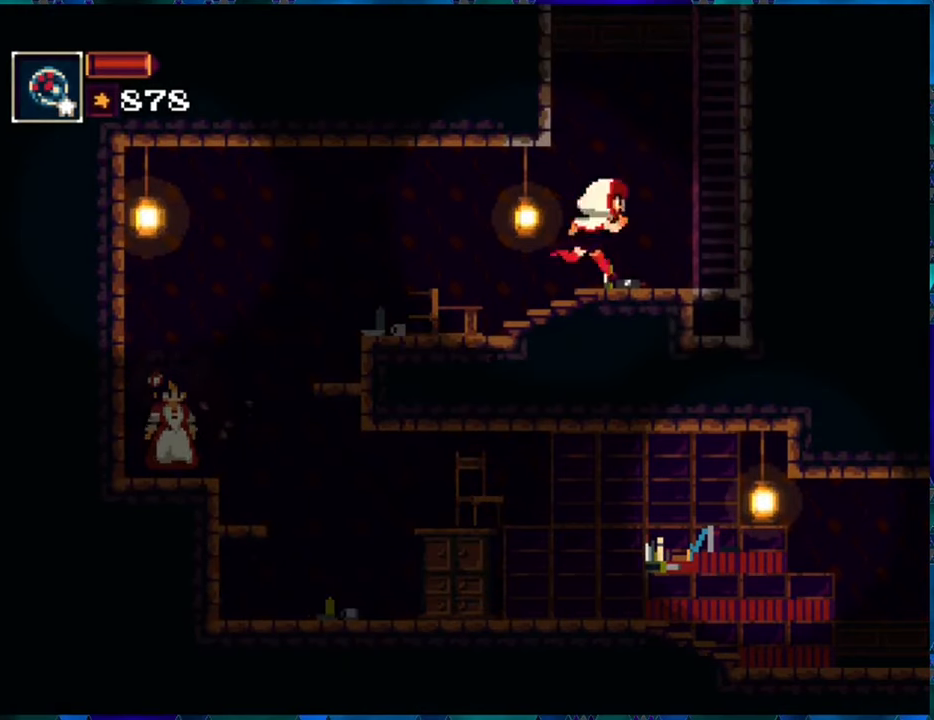
{"buttons": ["R1", "DPAD_UP"], "left_stick": "center", "right_stick": "center", "events": [[33, "B", "down"], [183, "B", "up"], [267, "B", "down"], [400, "DPAD_UP", "down"], [433, "B", "up"], [433, "DPAD_RIGHT", "up"]]}
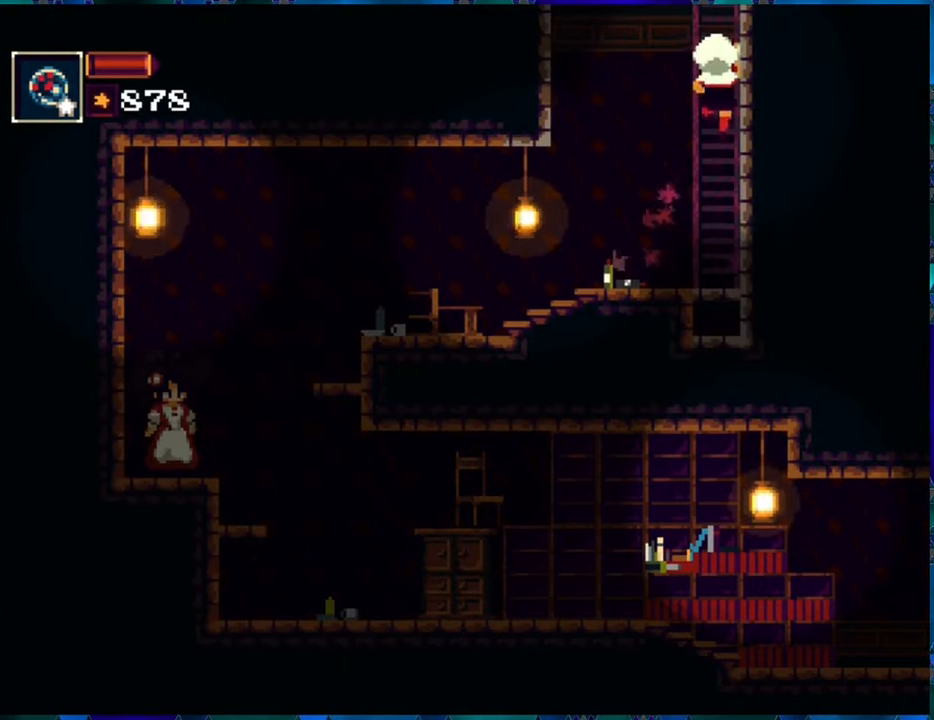
{"buttons": ["R1", "DPAD_UP"], "left_stick": "center", "right_stick": "center", "events": []}
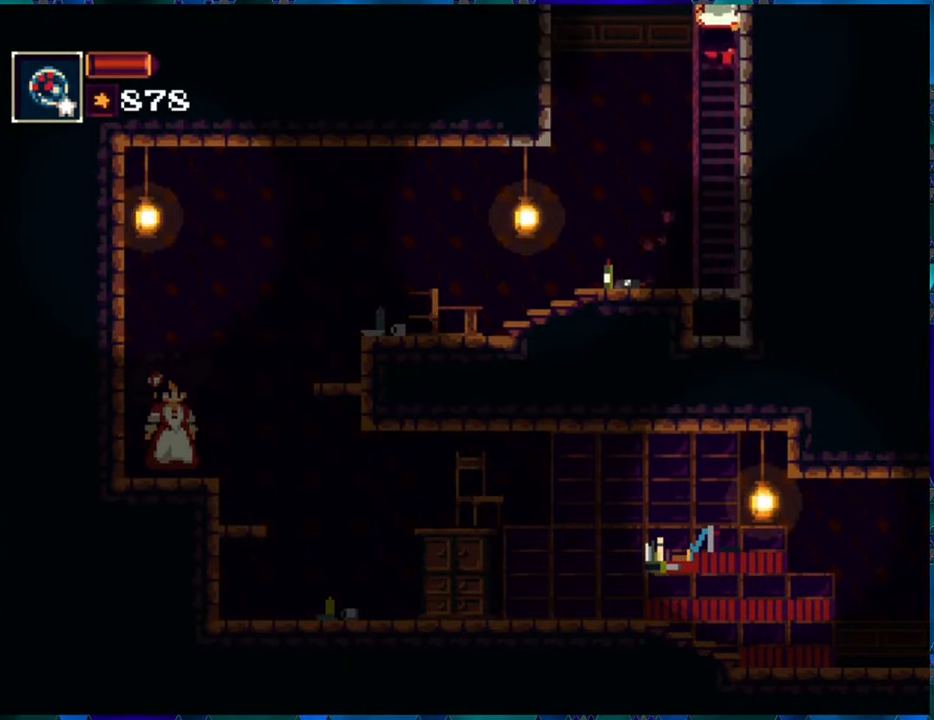
{"buttons": ["R1", "DPAD_UP"], "left_stick": "center", "right_stick": "center", "events": []}
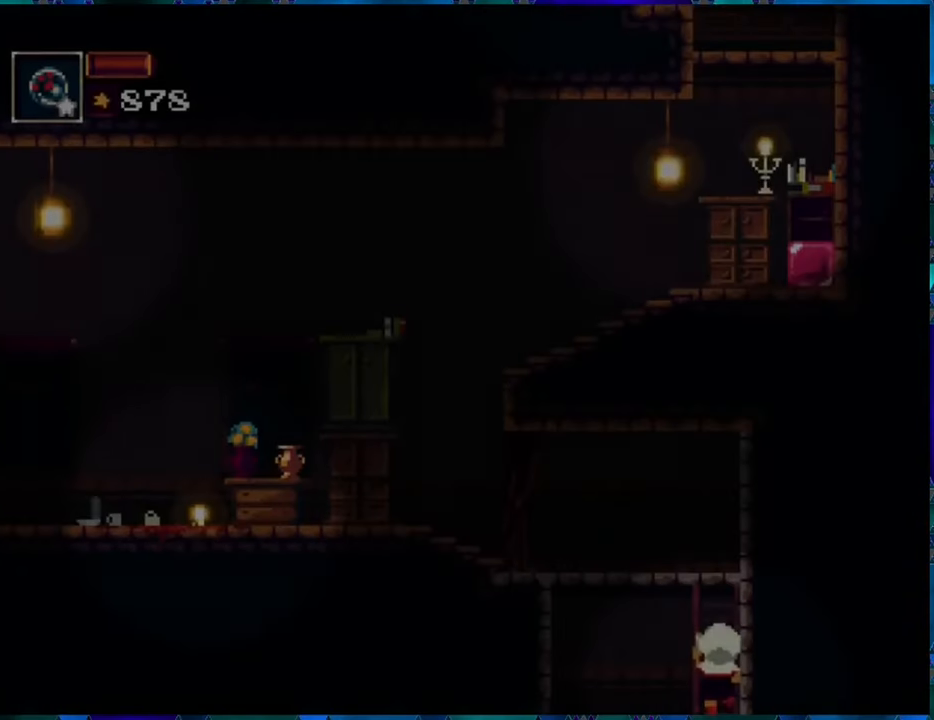
{"buttons": ["R1", "DPAD_UP"], "left_stick": "center", "right_stick": "center", "events": []}
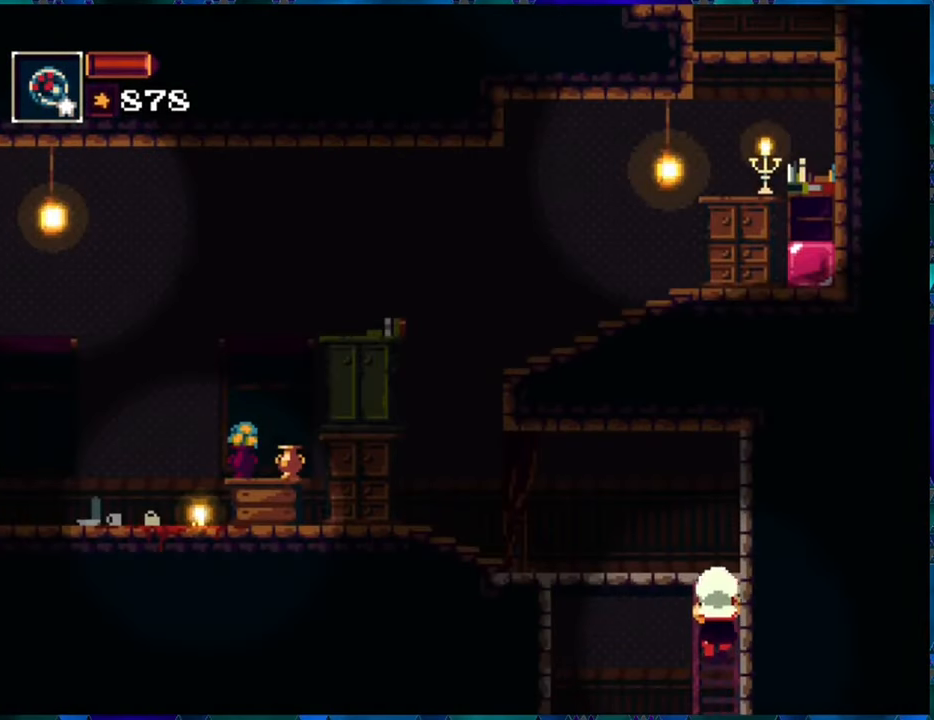
{"buttons": ["R1"], "left_stick": "center", "right_stick": "center", "events": [[467, "DPAD_UP", "up"]]}
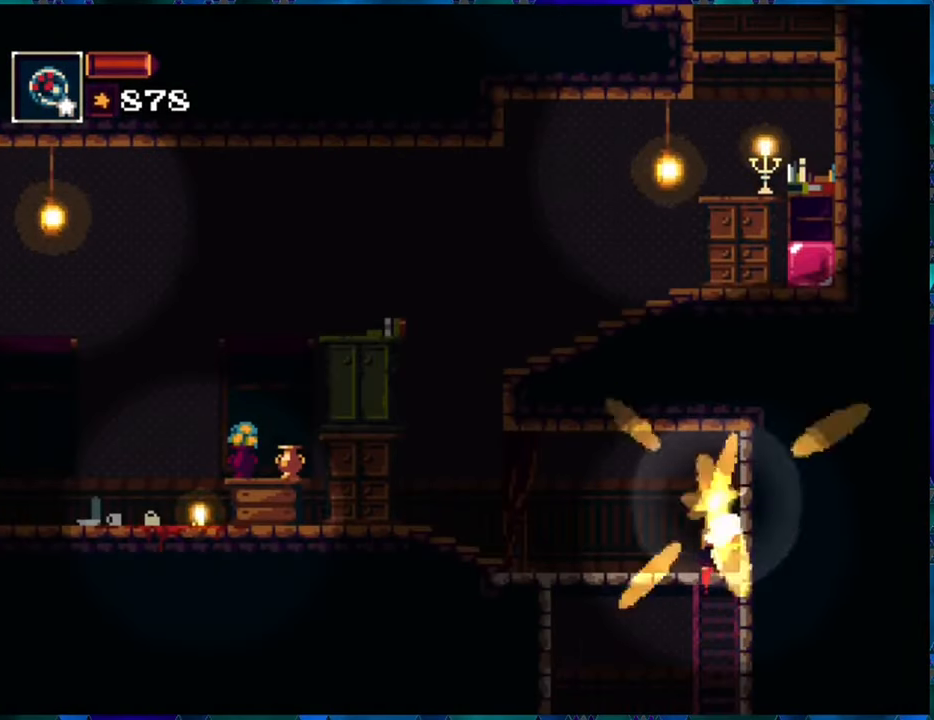
{"buttons": ["R1", "DPAD_LEFT"], "left_stick": "center", "right_stick": "center", "events": [[167, "DPAD_LEFT", "down"]]}
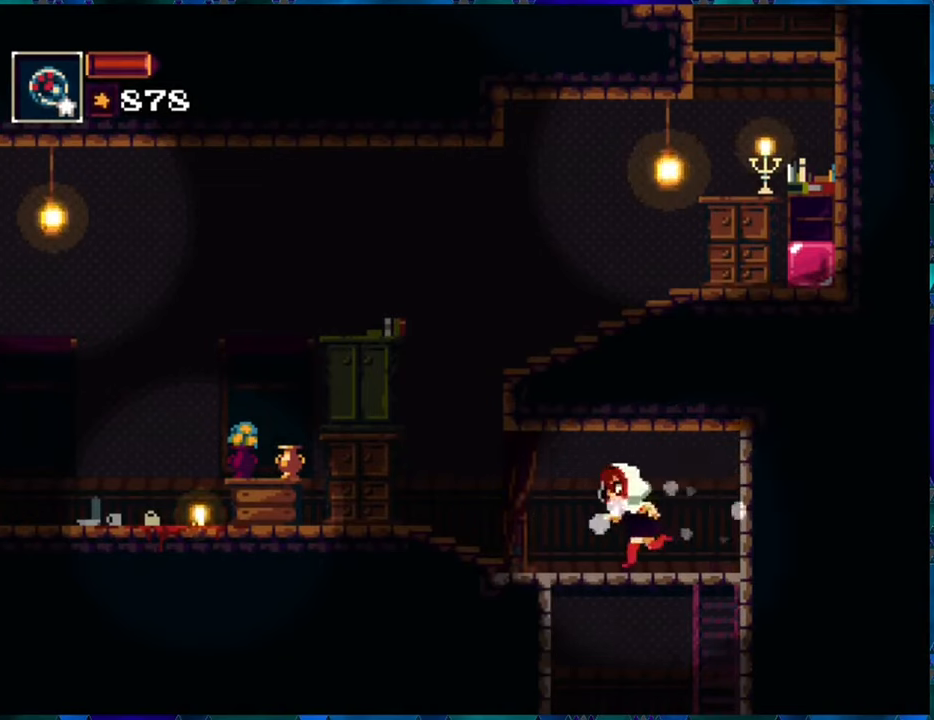
{"buttons": ["R1", "DPAD_LEFT"], "left_stick": "center", "right_stick": "center", "events": []}
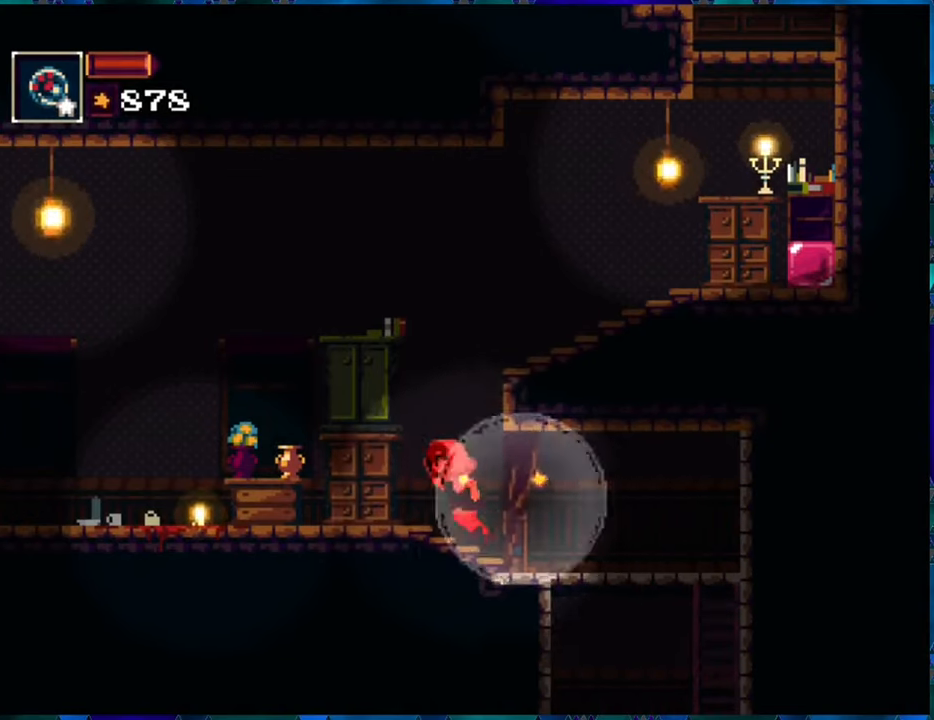
{"buttons": ["R1", "DPAD_LEFT"], "left_stick": "center", "right_stick": "center", "events": []}
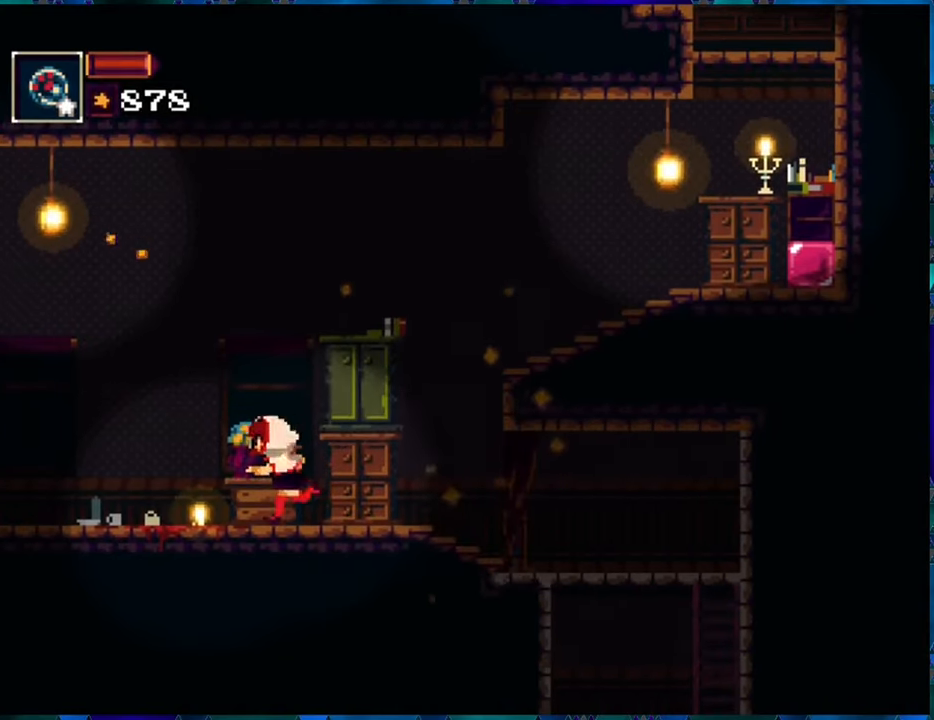
{"buttons": ["R1", "DPAD_LEFT"], "left_stick": "center", "right_stick": "center", "events": []}
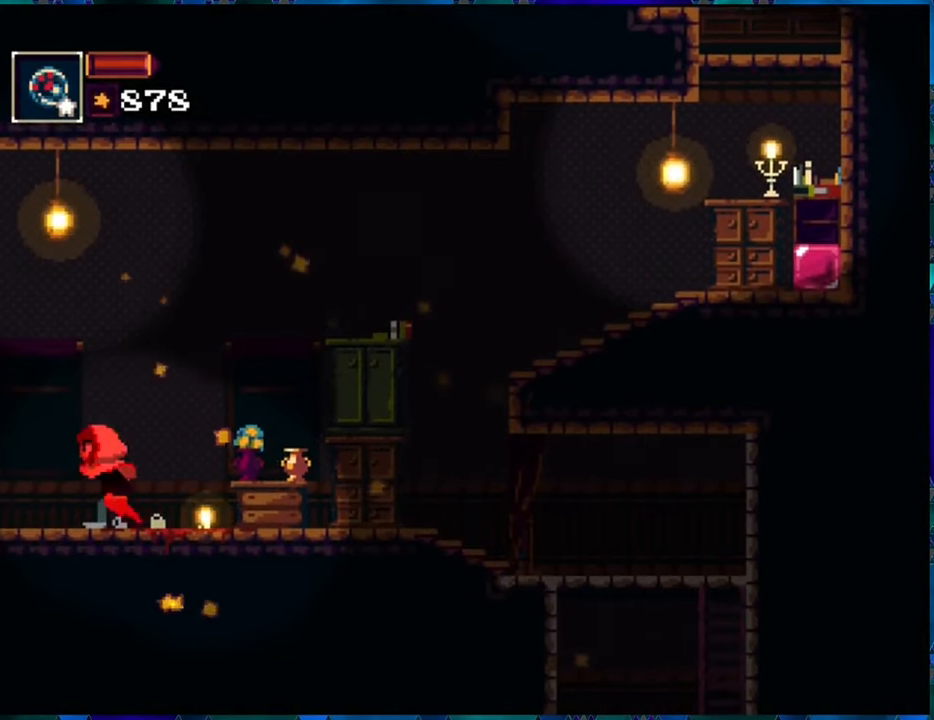
{"buttons": ["R1", "DPAD_LEFT"], "left_stick": "center", "right_stick": "center", "events": []}
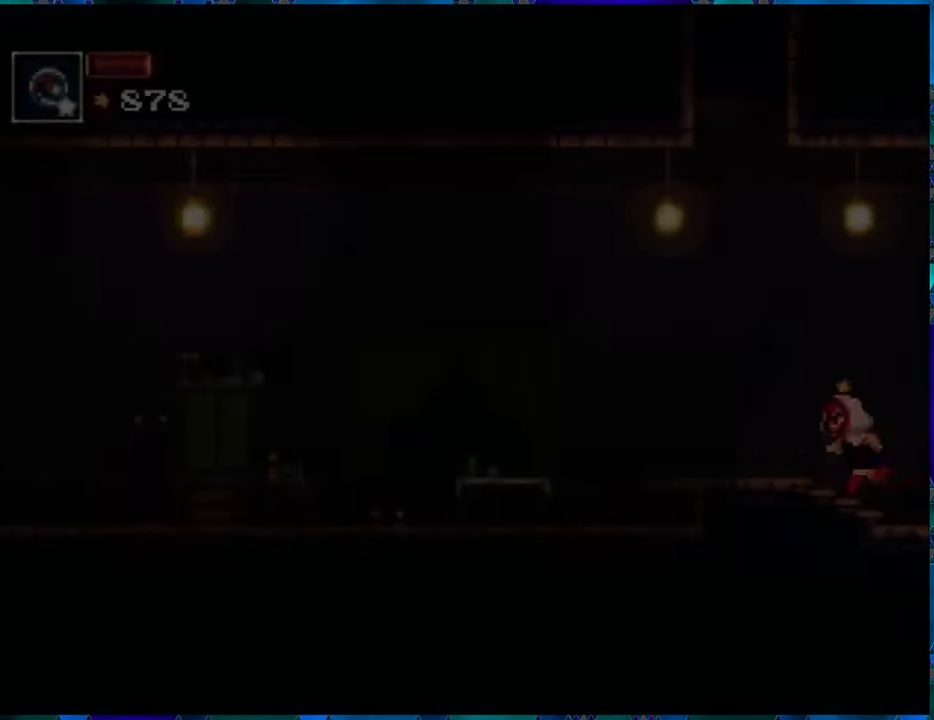
{"buttons": ["R1", "DPAD_LEFT"], "left_stick": "center", "right_stick": "center", "events": []}
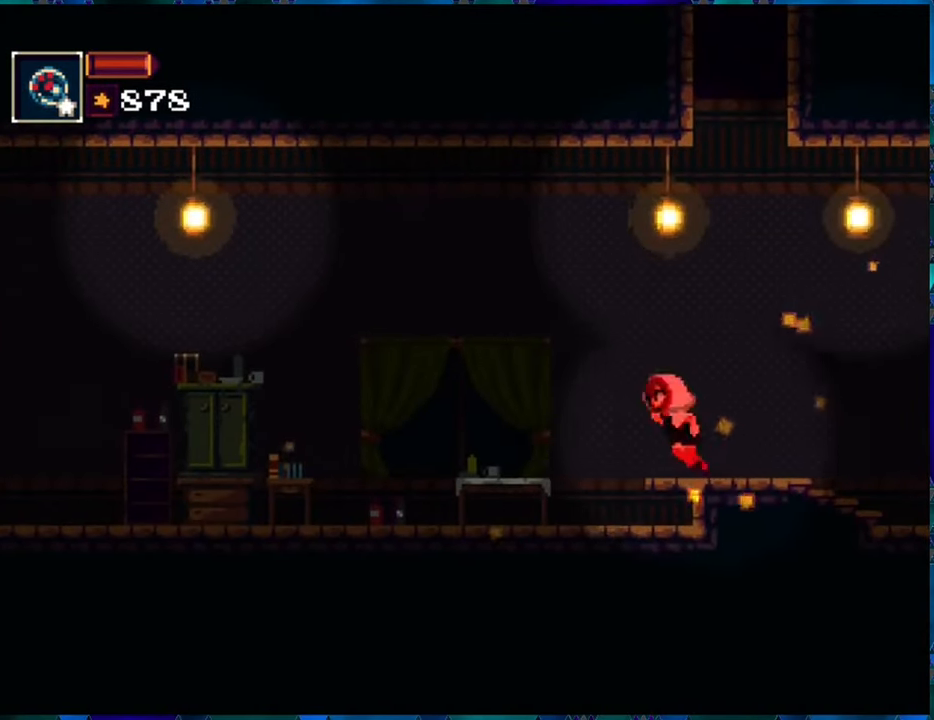
{"buttons": ["R1", "DPAD_LEFT"], "left_stick": "center", "right_stick": "center", "events": [[17, "B", "down"], [384, "B", "up"]]}
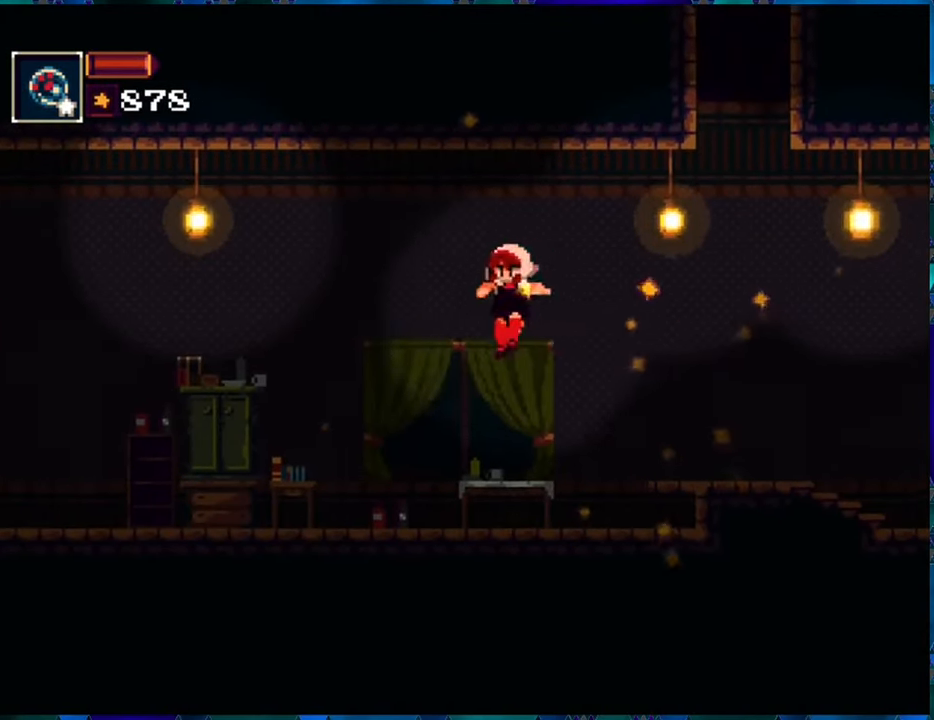
{"buttons": ["R1", "DPAD_LEFT"], "left_stick": "center", "right_stick": "center", "events": []}
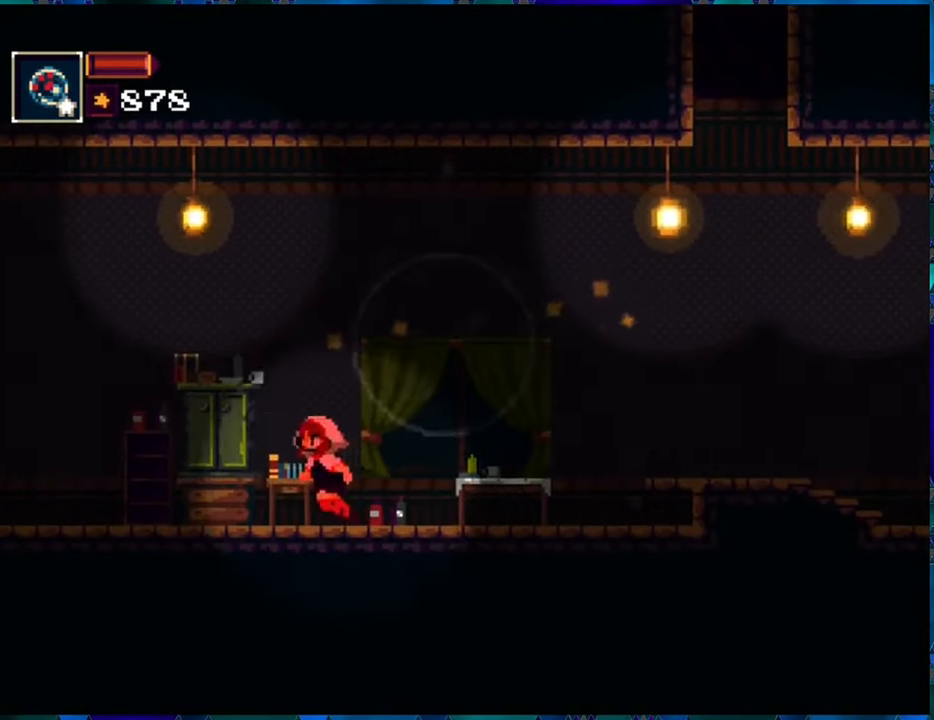
{"buttons": ["R1", "DPAD_LEFT"], "left_stick": "center", "right_stick": "center", "events": []}
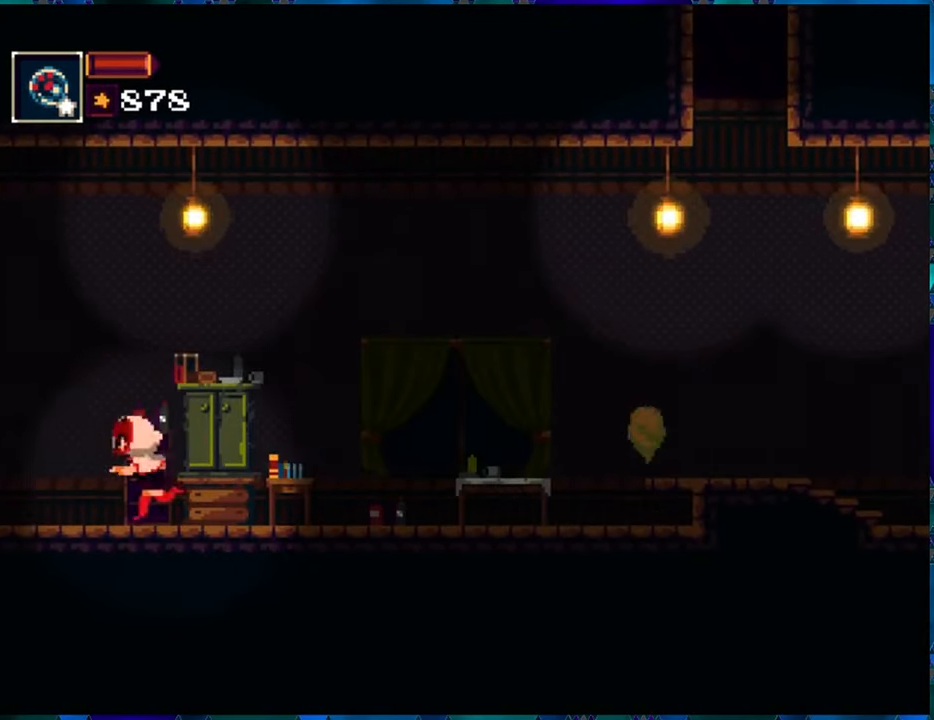
{"buttons": ["R1", "DPAD_LEFT"], "left_stick": "center", "right_stick": "center", "events": []}
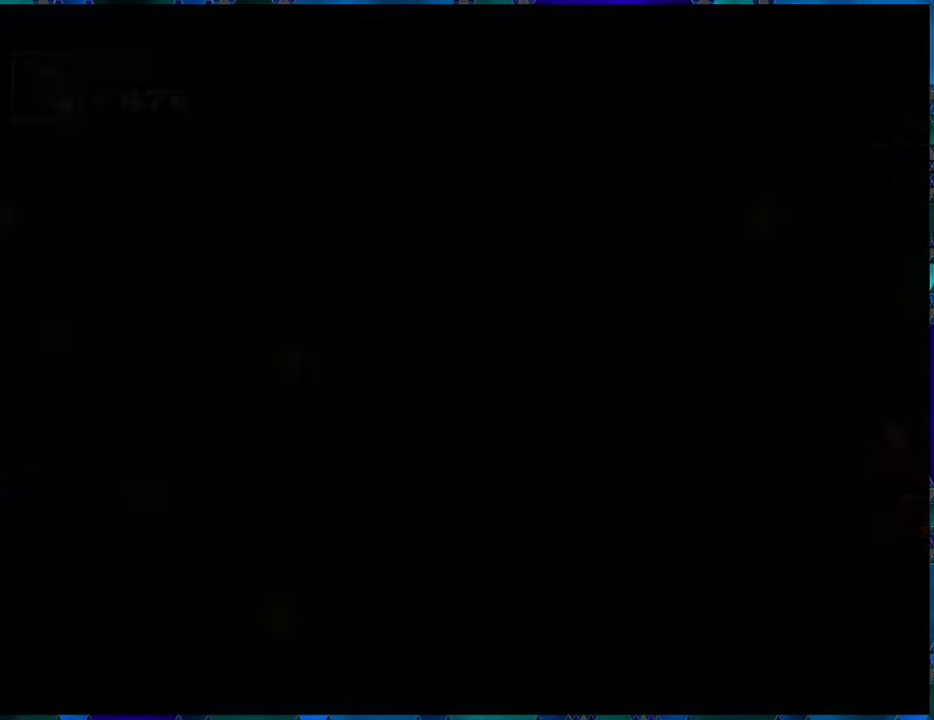
{"buttons": ["R1", "DPAD_LEFT"], "left_stick": "center", "right_stick": "center", "events": []}
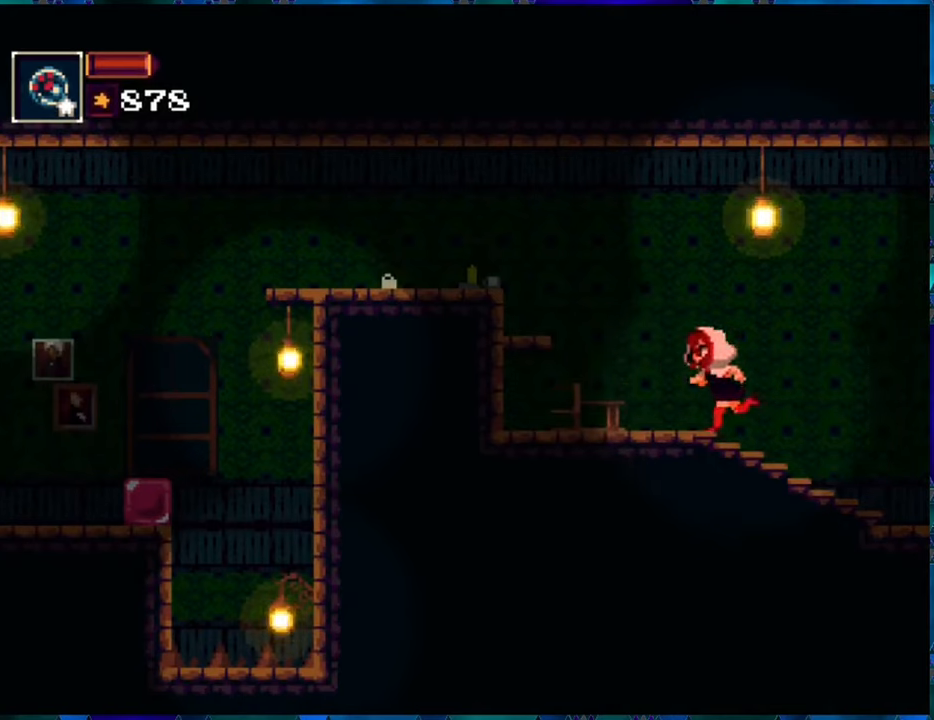
{"buttons": ["B", "R1", "DPAD_LEFT"], "left_stick": "center", "right_stick": "center", "events": [[166, "B", "down"], [366, "B", "up"], [416, "B", "down"]]}
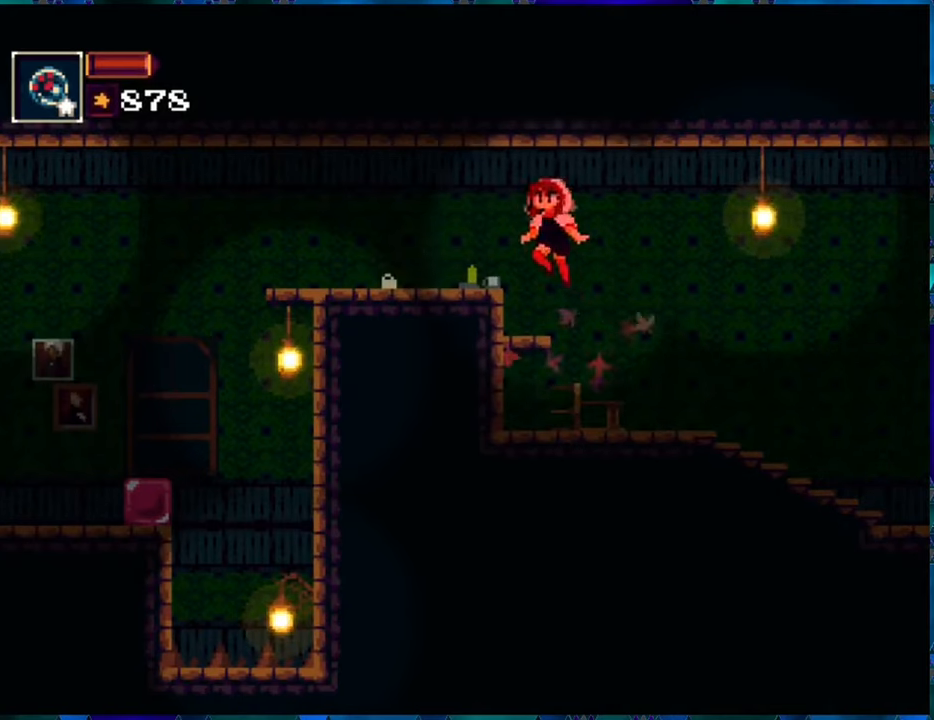
{"buttons": ["R1", "DPAD_LEFT"], "left_stick": "center", "right_stick": "center", "events": [[83, "B", "up"]]}
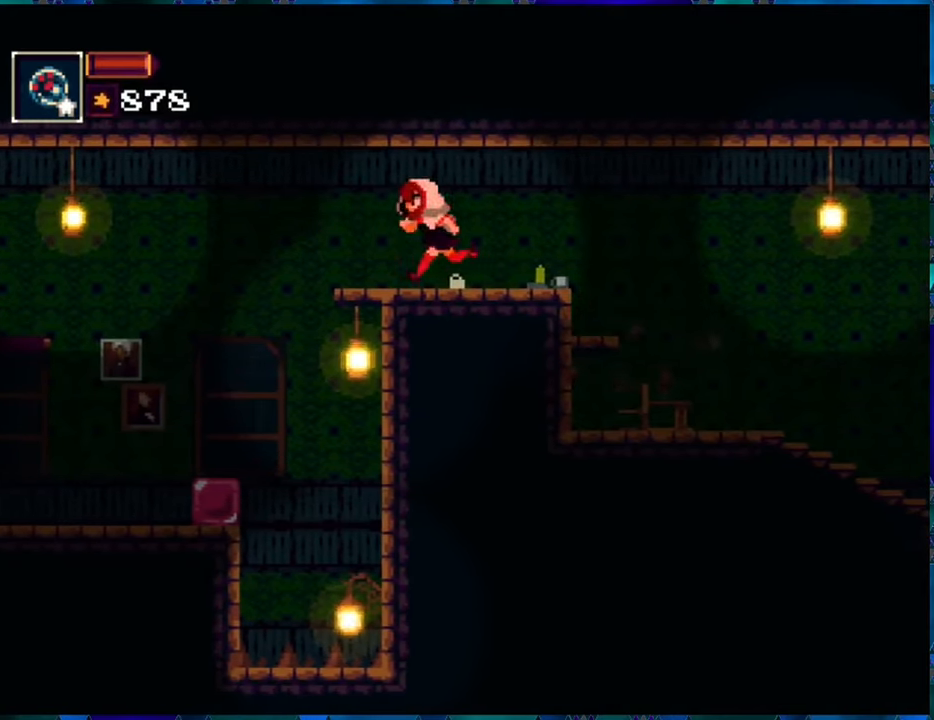
{"buttons": ["R1", "DPAD_LEFT"], "left_stick": "center", "right_stick": "center", "events": [[200, "B", "down"], [366, "B", "up"]]}
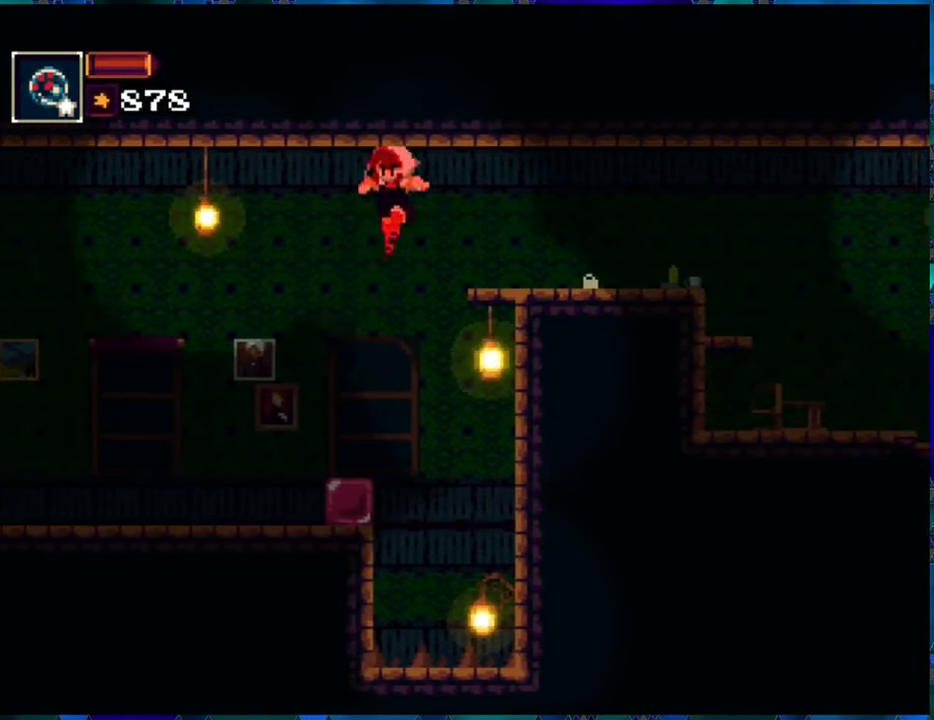
{"buttons": ["R1", "DPAD_LEFT"], "left_stick": "center", "right_stick": "center", "events": []}
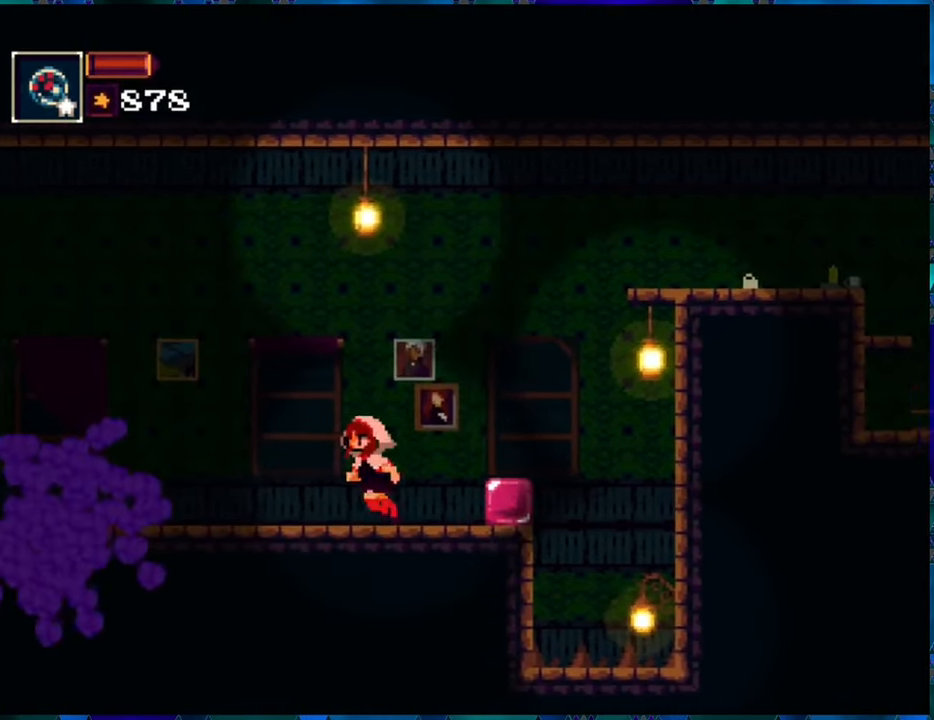
{"buttons": ["B", "R1", "DPAD_LEFT"], "left_stick": "center", "right_stick": "center", "events": [[216, "B", "down"]]}
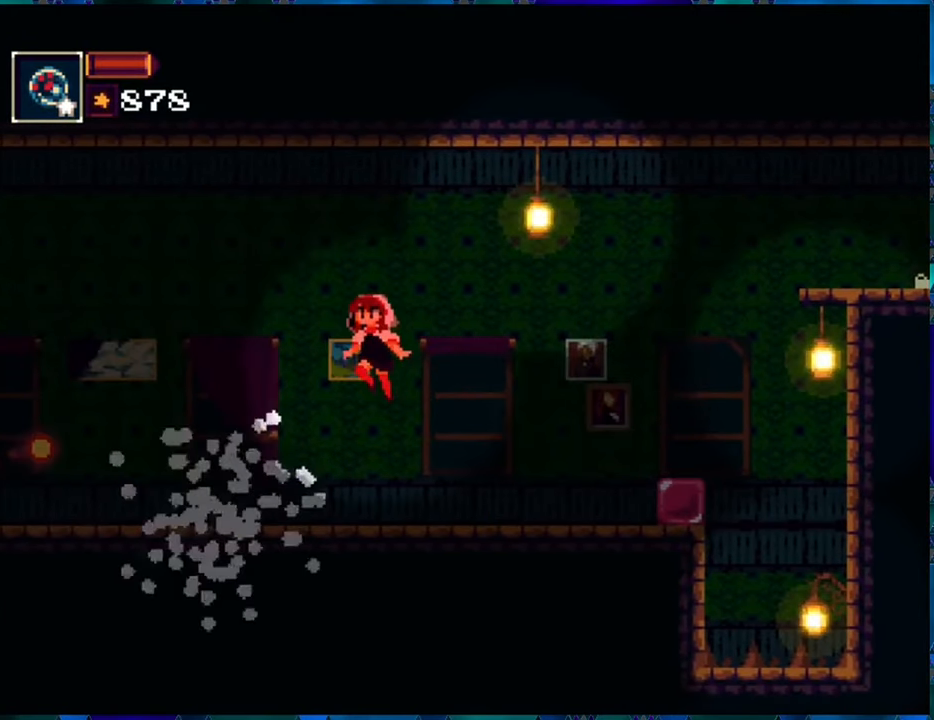
{"buttons": ["R1", "DPAD_RIGHT"], "left_stick": "center", "right_stick": "center", "events": [[50, "B", "up"], [116, "DPAD_LEFT", "up"], [166, "DPAD_LEFT", "down"], [266, "DPAD_DOWN", "down"], [266, "DPAD_LEFT", "up"], [316, "DPAD_RIGHT", "down"], [350, "DPAD_DOWN", "up"]]}
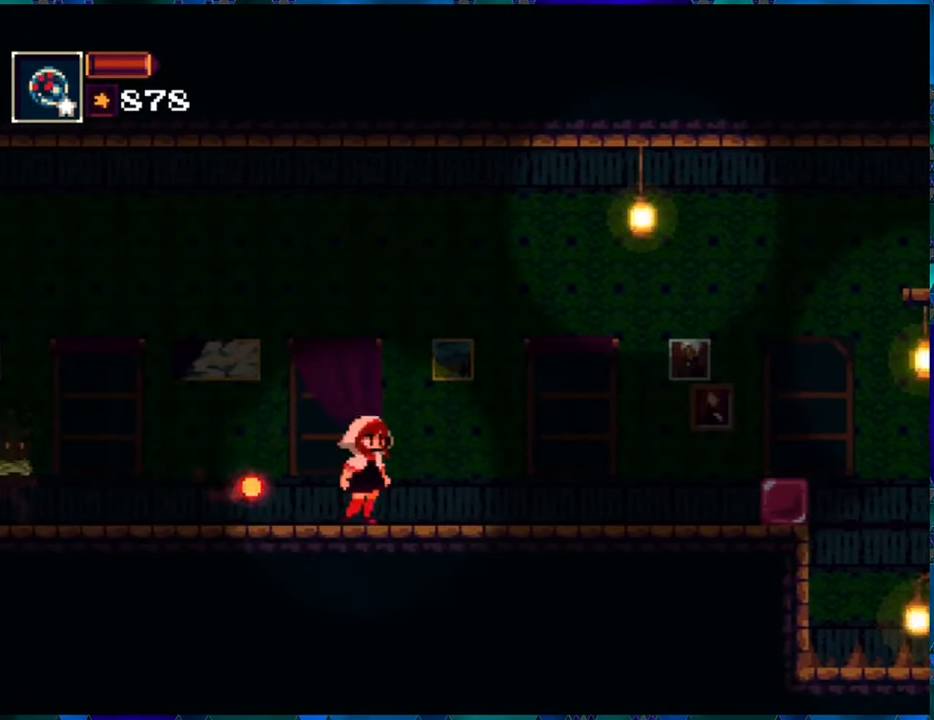
{"buttons": ["R1", "DPAD_RIGHT"], "left_stick": "center", "right_stick": "center", "events": [[50, "B", "down"], [233, "B", "up"]]}
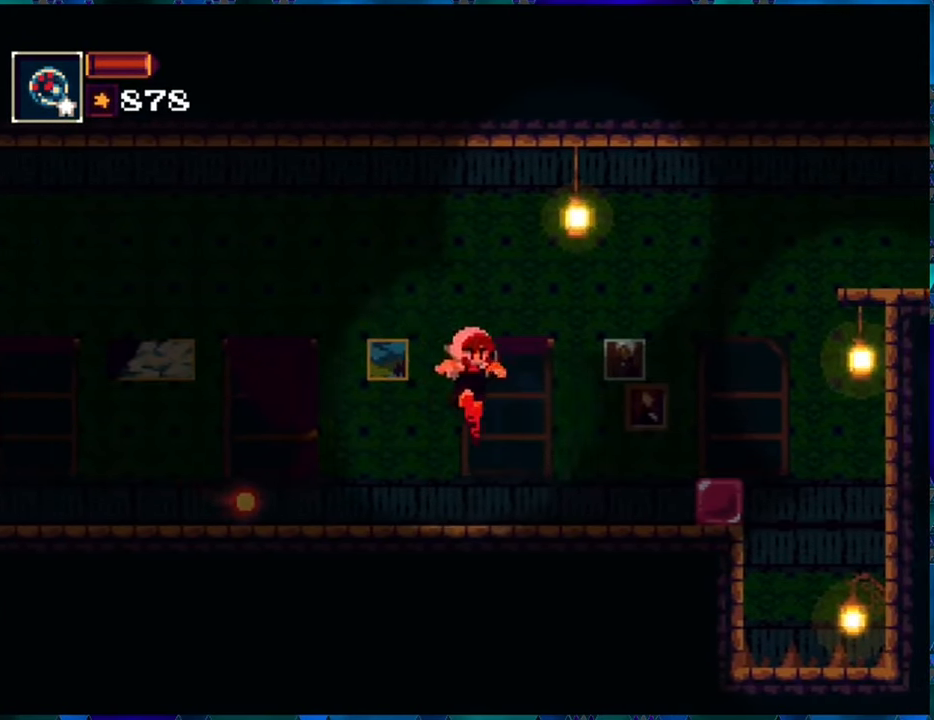
{"buttons": ["R1"], "left_stick": "center", "right_stick": "center", "events": [[250, "DPAD_RIGHT", "up"], [333, "DPAD_LEFT", "down"], [450, "DPAD_LEFT", "up"]]}
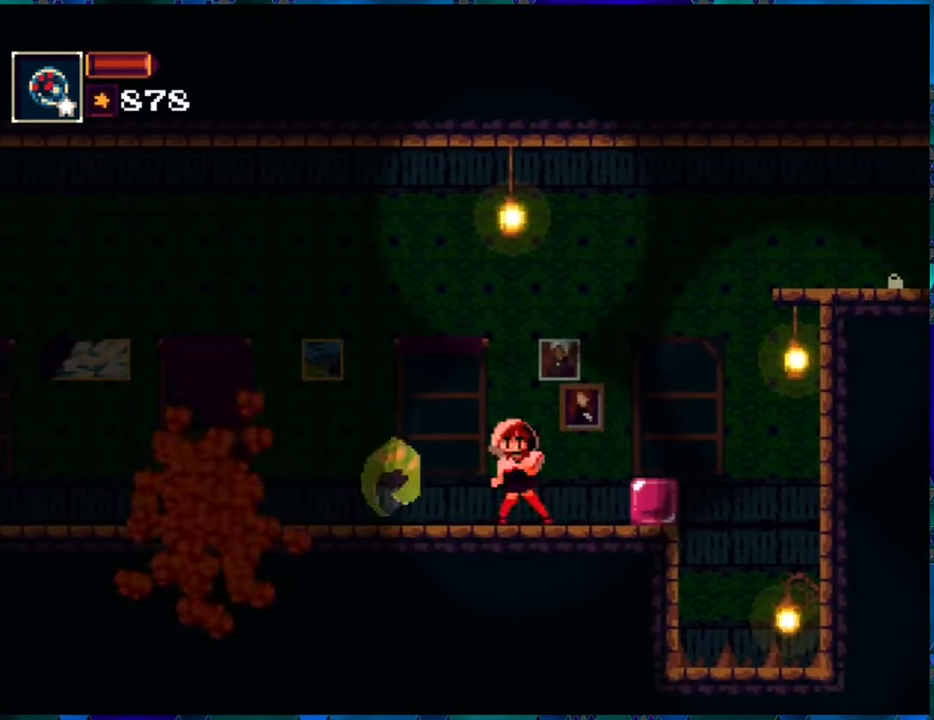
{"buttons": ["R1"], "left_stick": "center", "right_stick": "center", "events": [[200, "DPAD_LEFT", "down"], [300, "DPAD_LEFT", "up"], [400, "R1", "up"], [483, "R1", "down"]]}
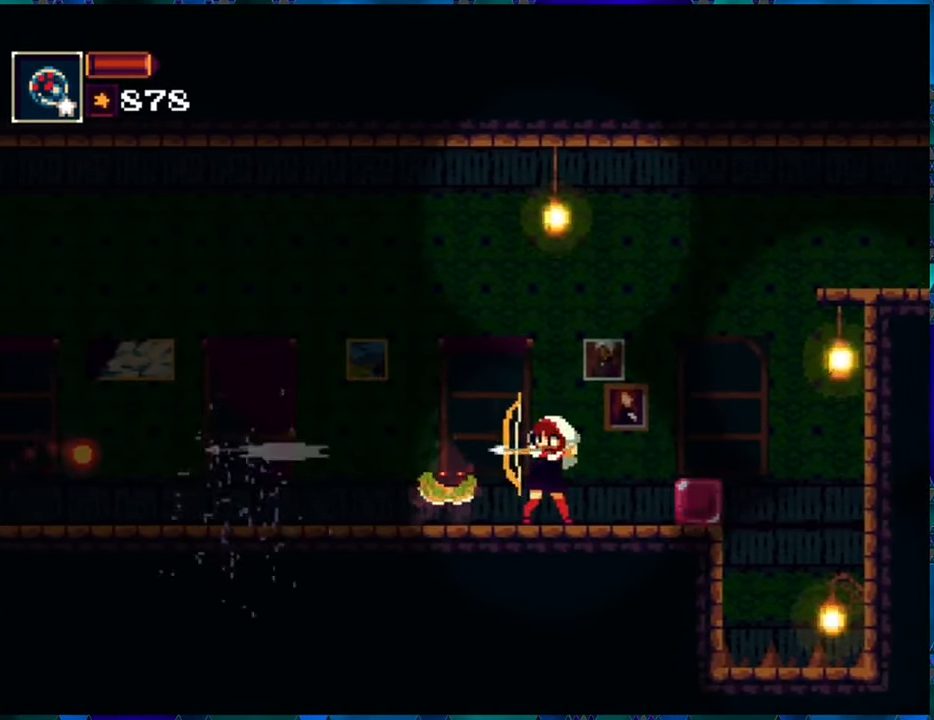
{"buttons": ["R1", "DPAD_RIGHT"], "left_stick": "center", "right_stick": "center", "events": [[283, "B", "down"], [283, "DPAD_RIGHT", "down"], [483, "B", "up"]]}
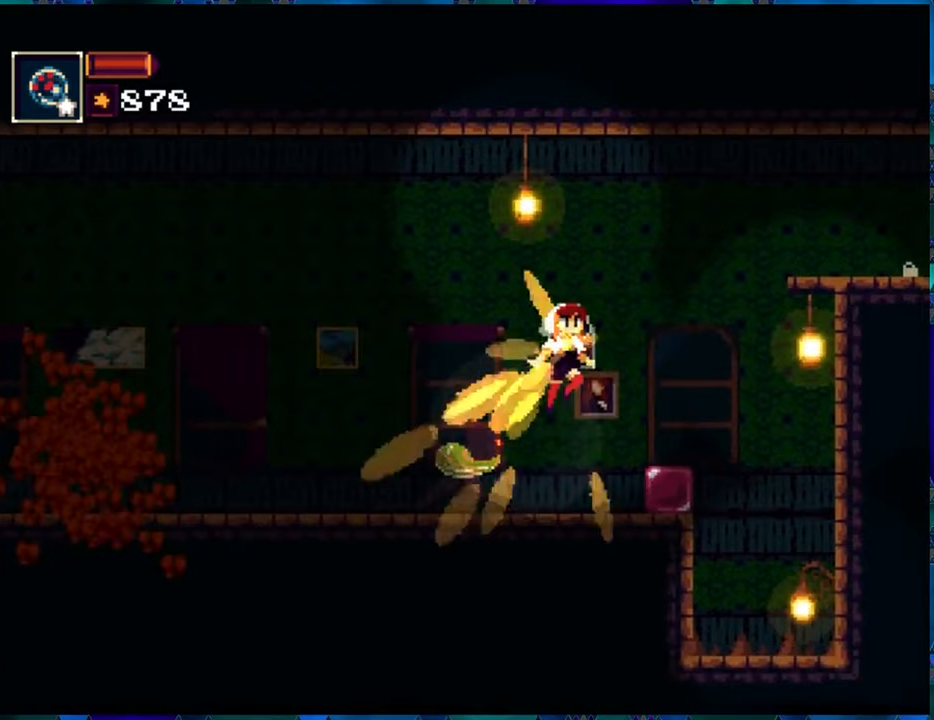
{"buttons": ["B", "R1", "DPAD_LEFT"], "left_stick": "center", "right_stick": "center", "events": [[67, "B", "down"], [100, "DPAD_RIGHT", "up"], [183, "DPAD_LEFT", "down"], [317, "B", "up"], [400, "B", "down"]]}
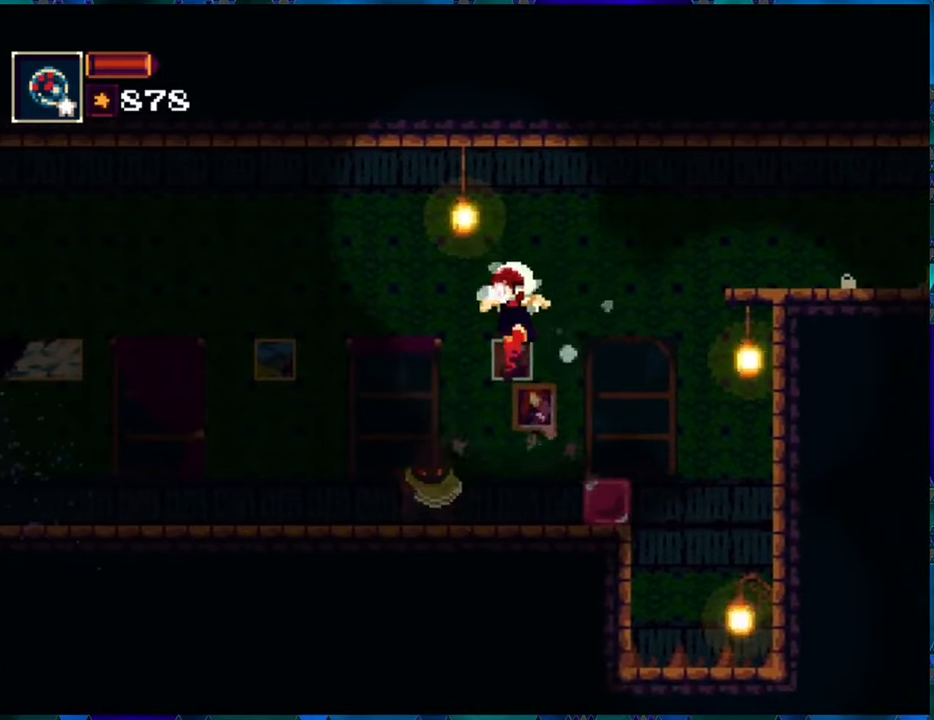
{"buttons": ["R1"], "left_stick": "center", "right_stick": "center", "events": [[17, "DPAD_LEFT", "up"], [50, "A", "down"], [50, "B", "up"], [67, "DPAD_LEFT", "down"], [233, "A", "up"], [467, "DPAD_LEFT", "up"]]}